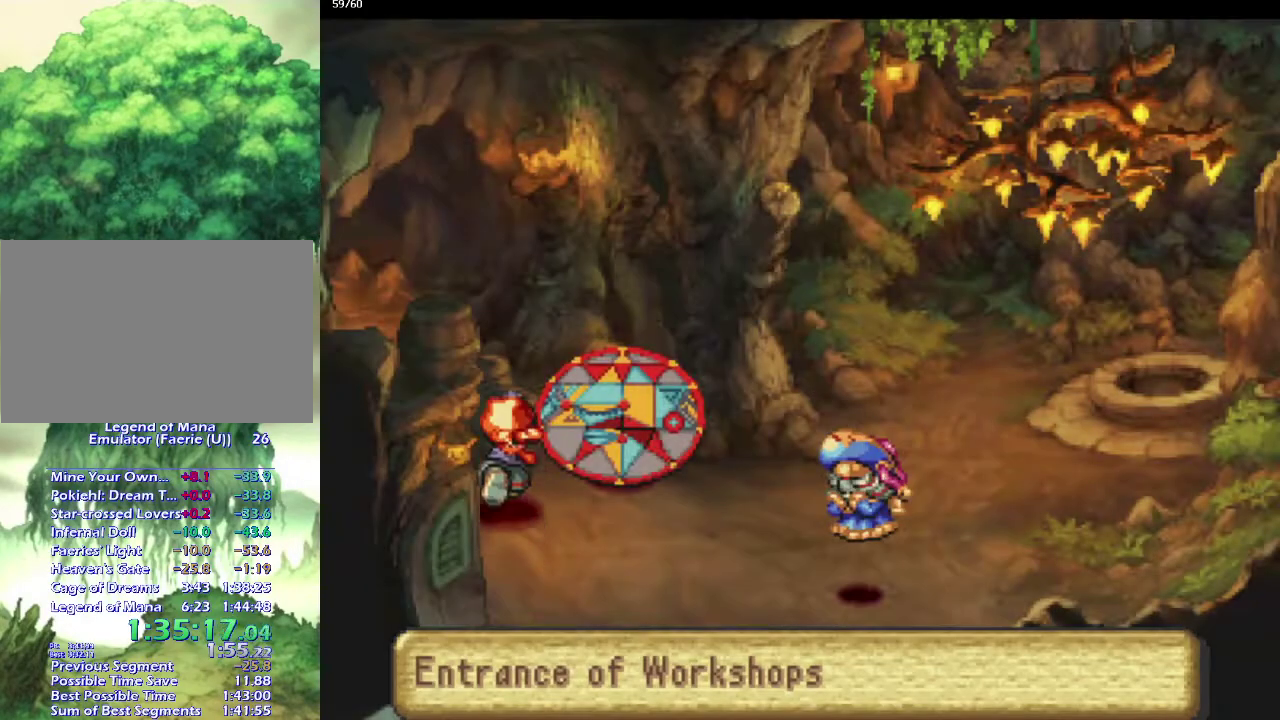
Gameplay with a controller (PlayStation layout); each line is a JSON object with the inputs held at the frame after it. "events" lists button and stick changes between this image and that frame as [ms after this image, input, new state], when the widget could be followed in between. This overlay highlights the sticks when they move; stick clicks (L3 R3) are not distinguishable. Not read: CIRCLE L3 R3.
{"buttons": [], "left_stick": "center", "right_stick": "center", "events": [[67, "left_stick", "up-right"], [317, "left_stick", "right"], [417, "left_stick", "center"], [450, "CROSS", "up"]]}
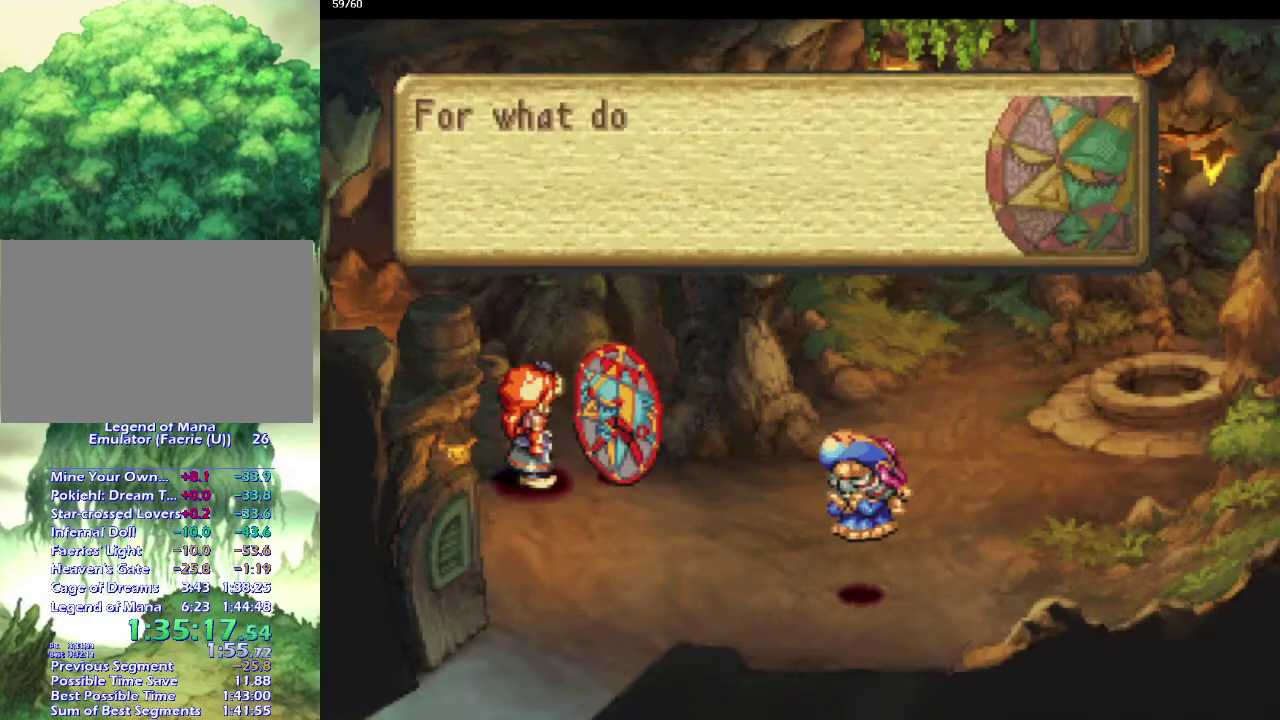
{"buttons": ["CROSS"], "left_stick": "center", "right_stick": "center", "events": [[117, "CROSS", "down"], [183, "CROSS", "up"], [300, "CROSS", "down"], [367, "CROSS", "up"], [483, "CROSS", "down"]]}
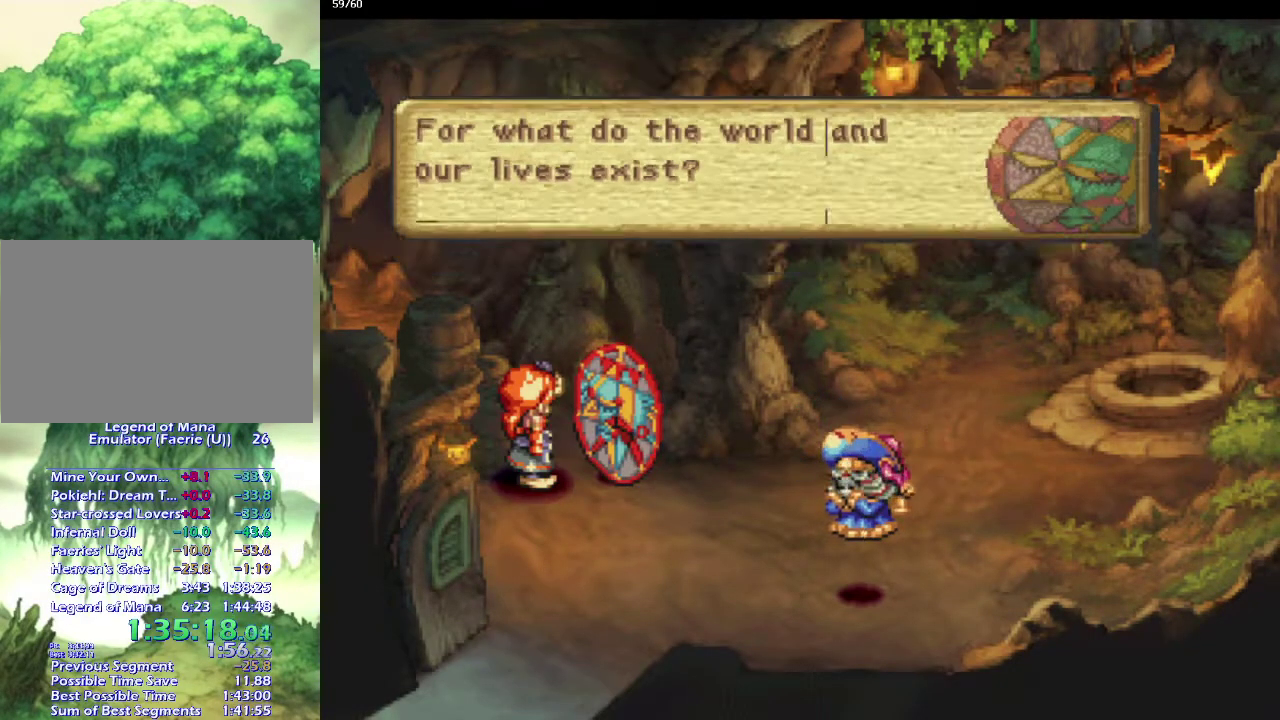
{"buttons": [], "left_stick": "center", "right_stick": "center", "events": [[50, "CROSS", "up"], [150, "CROSS", "down"], [250, "CROSS", "up"], [300, "CROSS", "down"], [417, "CROSS", "up"]]}
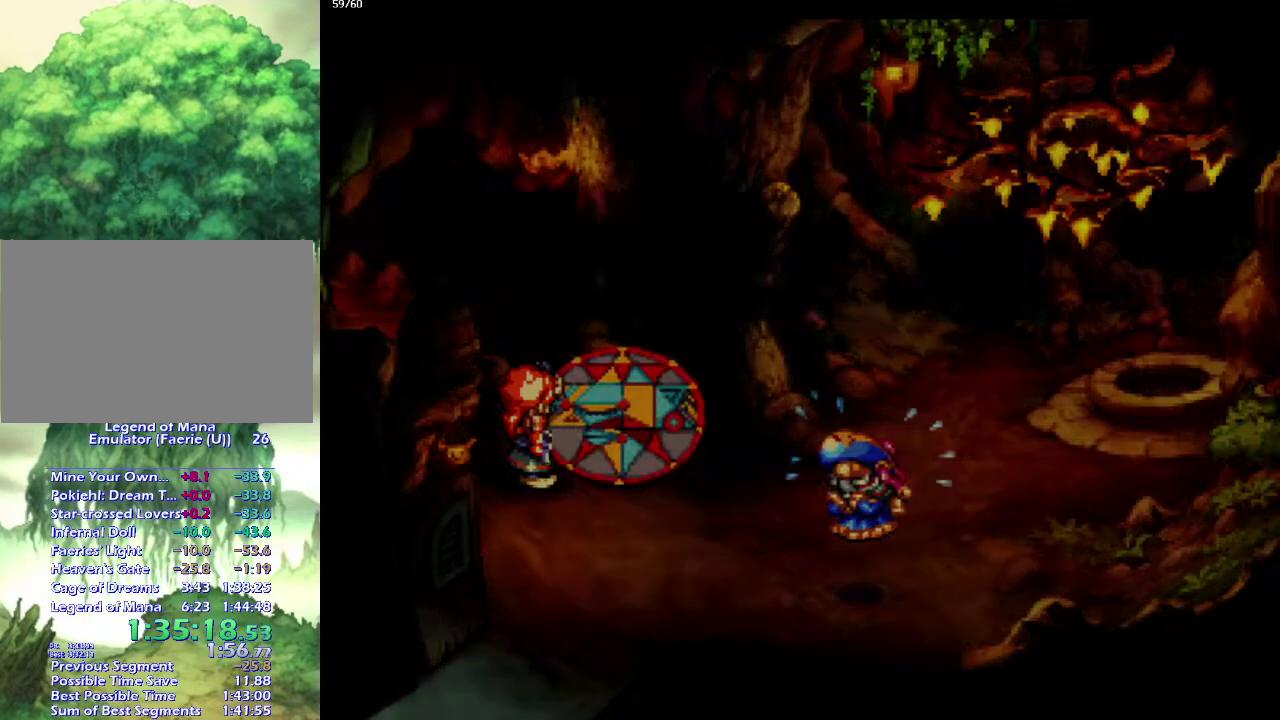
{"buttons": [], "left_stick": "center", "right_stick": "center", "events": [[33, "CROSS", "down"], [117, "CROSS", "up"], [217, "CROSS", "down"], [333, "CROSS", "up"]]}
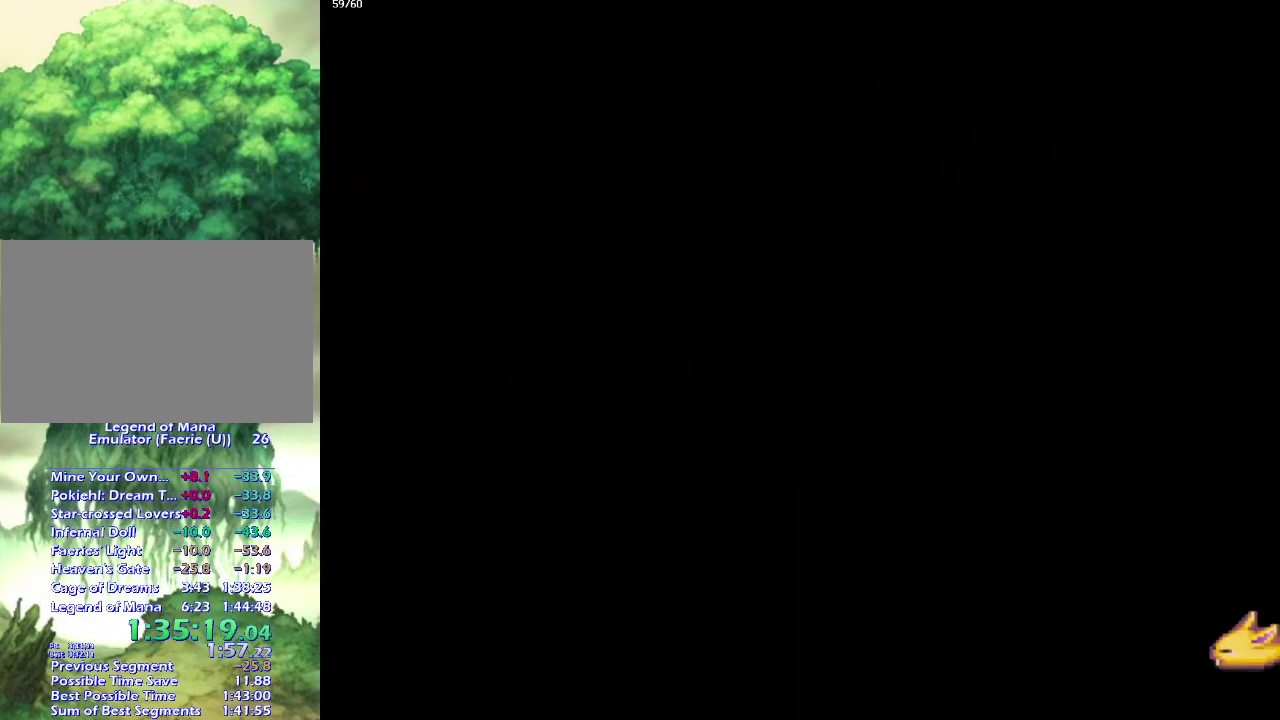
{"buttons": [], "left_stick": "up", "right_stick": "center", "events": [[400, "left_stick", "up"]]}
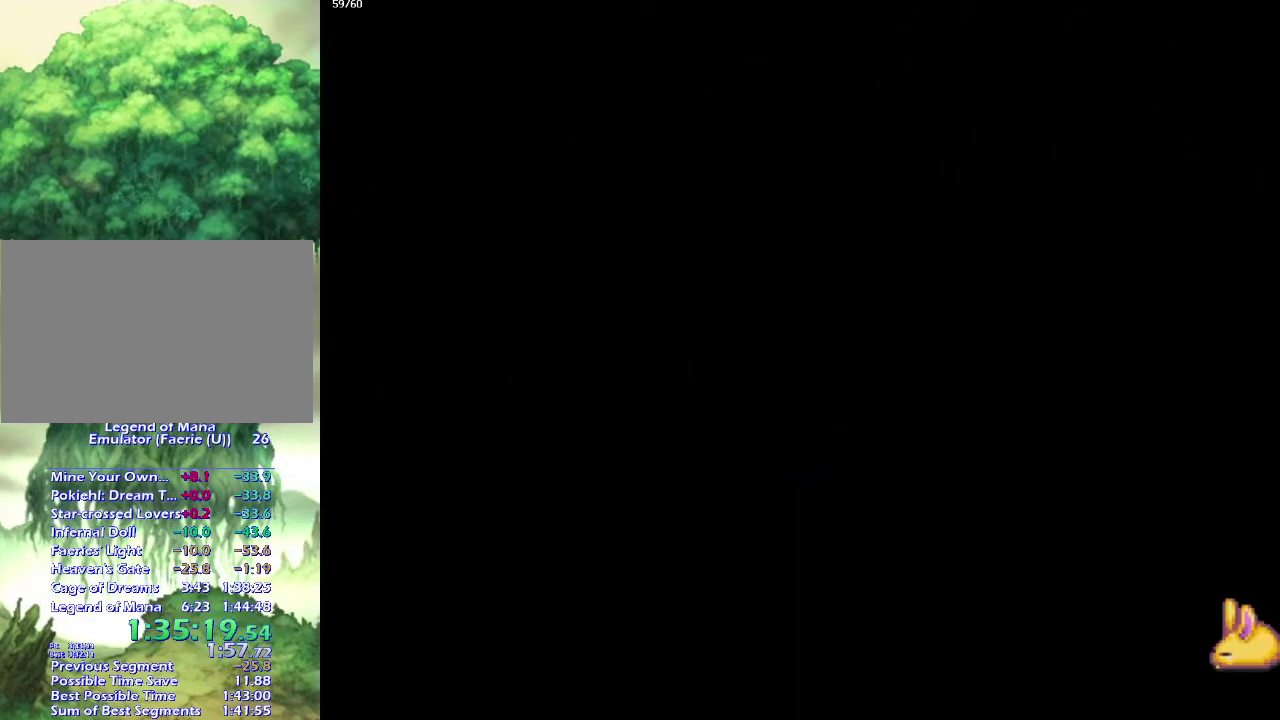
{"buttons": [], "left_stick": "up", "right_stick": "center", "events": [[33, "left_stick", "up-left"], [150, "left_stick", "up"], [217, "left_stick", "up-left"], [333, "left_stick", "up"], [433, "left_stick", "left"], [500, "left_stick", "up"]]}
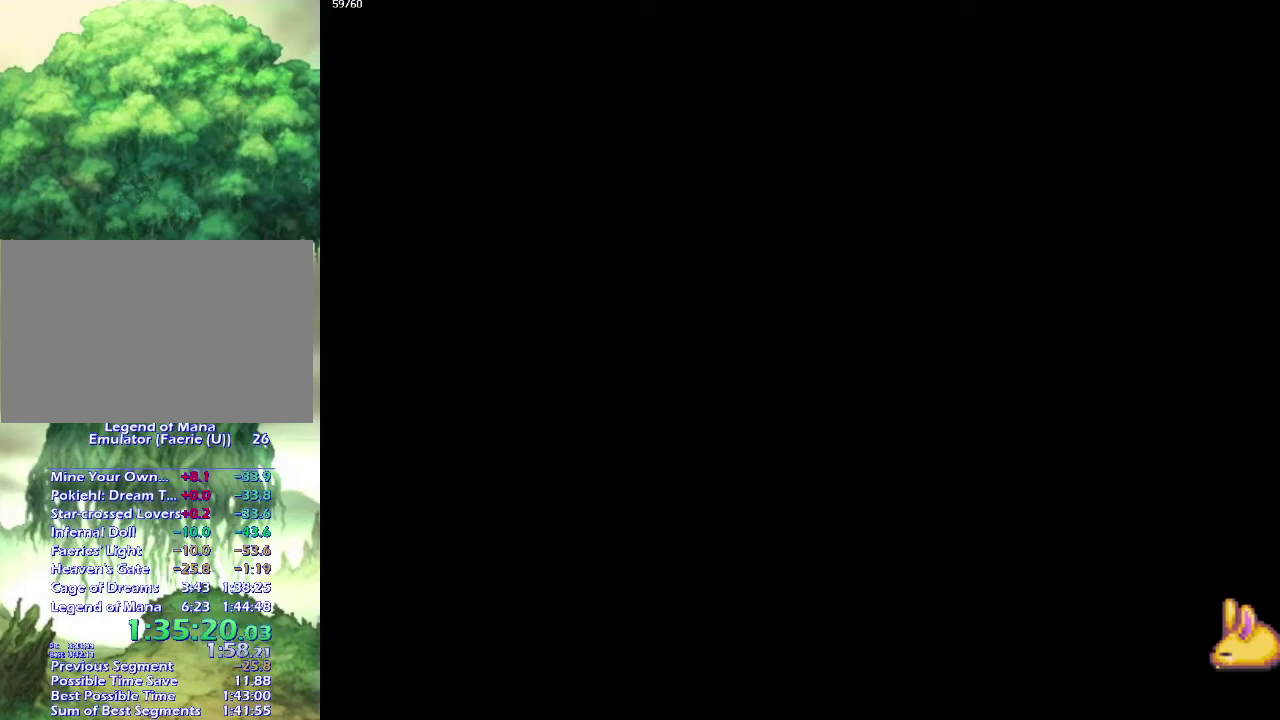
{"buttons": [], "left_stick": "up-left", "right_stick": "center", "events": [[67, "left_stick", "up-left"], [183, "left_stick", "up"], [250, "left_stick", "up-left"], [367, "left_stick", "up"], [450, "left_stick", "left"], [500, "left_stick", "up-left"]]}
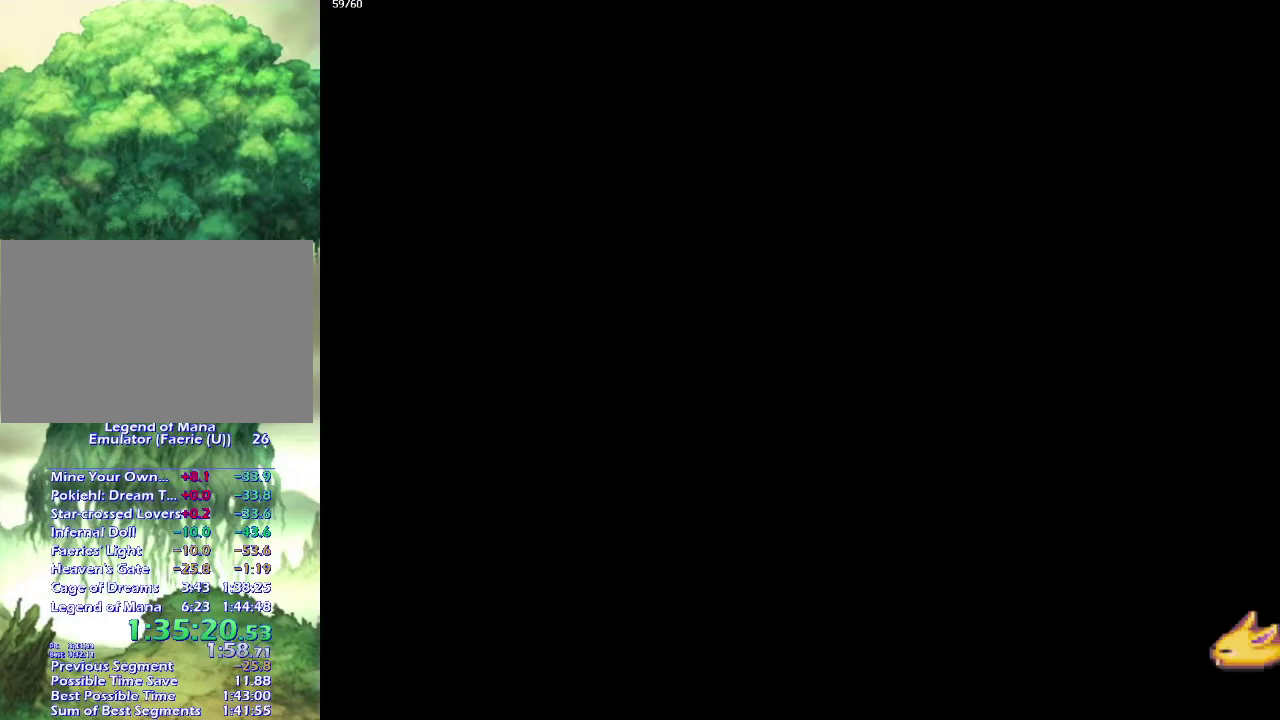
{"buttons": [], "left_stick": "left", "right_stick": "center", "events": [[133, "left_stick", "left"], [200, "left_stick", "up"], [300, "left_stick", "left"], [350, "left_stick", "up-left"], [400, "left_stick", "up"], [483, "left_stick", "left"]]}
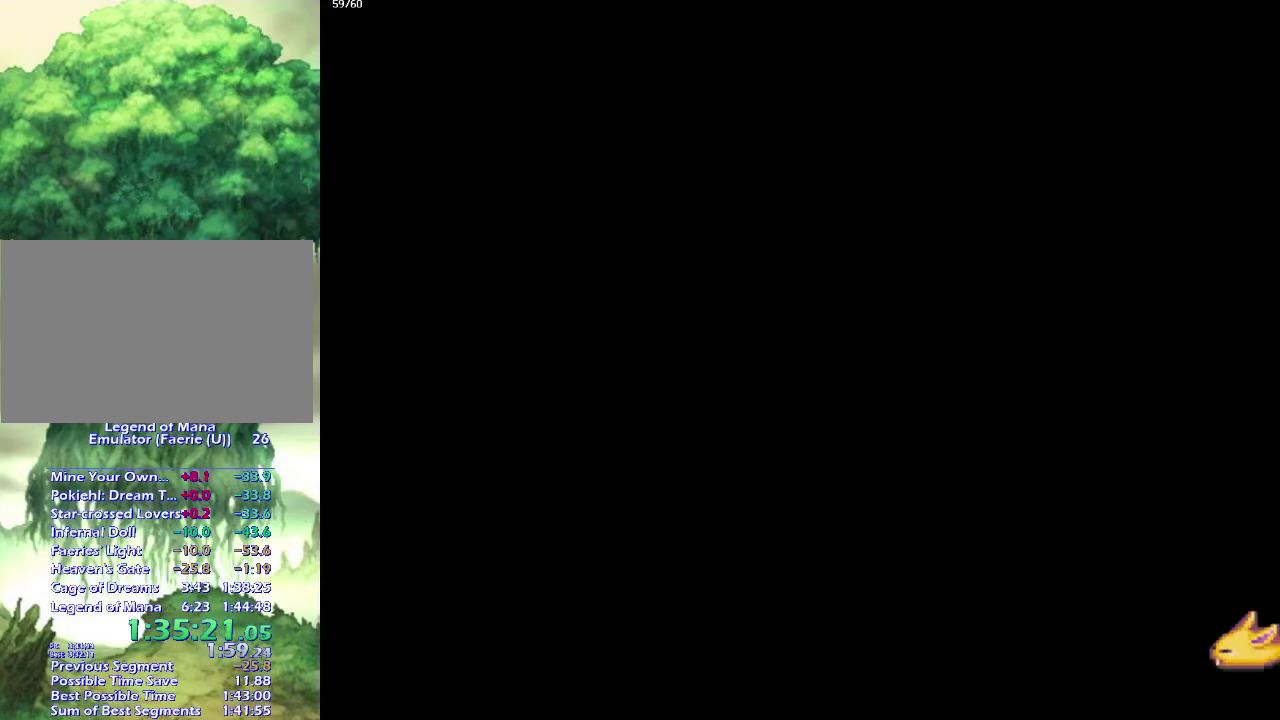
{"buttons": [], "left_stick": "up-left", "right_stick": "center", "events": [[50, "left_stick", "up"], [133, "left_stick", "left"], [217, "left_stick", "up"], [317, "left_stick", "left"], [367, "left_stick", "up-left"], [417, "left_stick", "up"], [467, "left_stick", "up-left"]]}